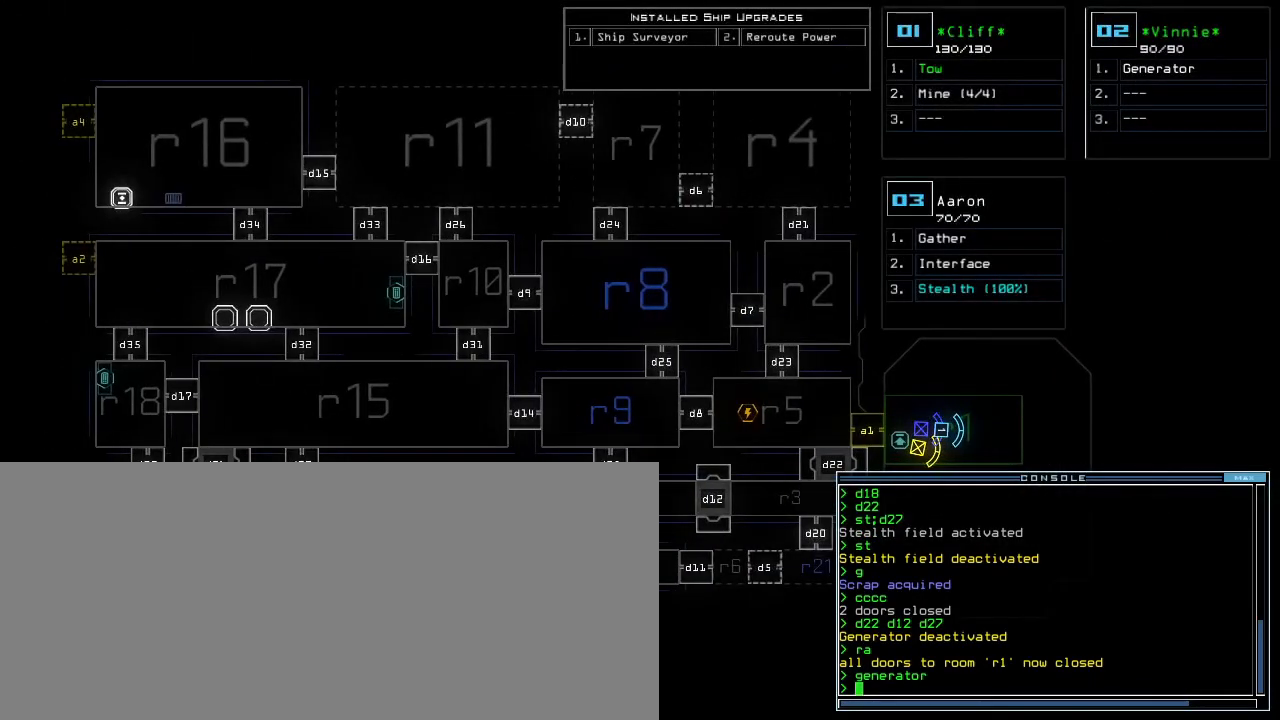
Gameplay with keyboard; each line is a JSON object with the keys held at the frame after it. "events" lists presses ("down") and releases ("up") of ".", "0", "1", "2", "3", "4", "5", "6", "7", "8", "9", "a", "b", "backspace", "c", "caps_lock", "comma", "ctrl_l", "ctrl_r", "d", "down", "e", "equals", "escape", "f", "f8", "g", "h", "i", "j", "k", "l", "left", "m", "minus", "n", "o", "p", "q", "quote", "r", "return", "right", "s", "semicolon", "shift_l", "shift_r", "space", "t", "tab", "tilde", "u", "up", "v", "w", "x", "y" and "z" between this image and that frame as [ms after this image, input, new state], when the widget could be followed in between. No other keys are recorded. Mouse input is not recorded.
{"keys": [], "events": []}
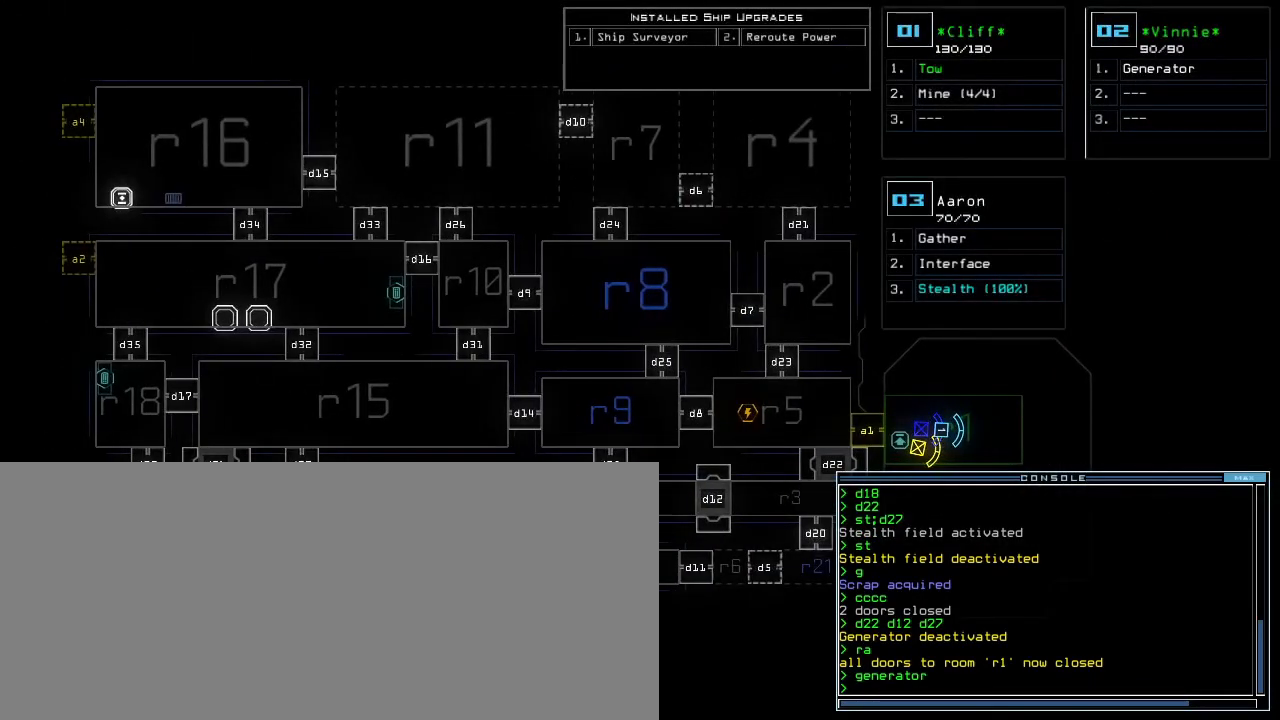
{"keys": ["right", "up"], "events": [[333, "space", "down"], [383, "up", "down"], [417, "space", "up"], [433, "right", "down"]]}
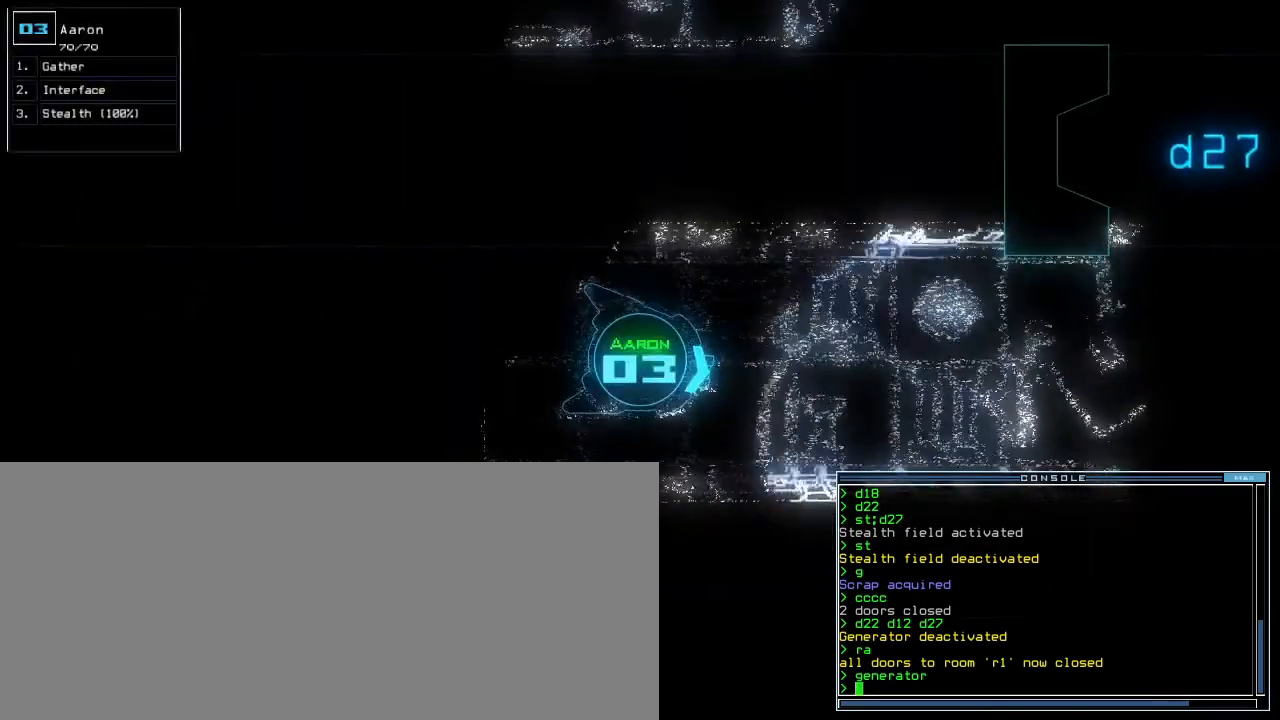
{"keys": ["up"], "events": [[67, "right", "up"], [133, "left", "down"], [250, "left", "up"]]}
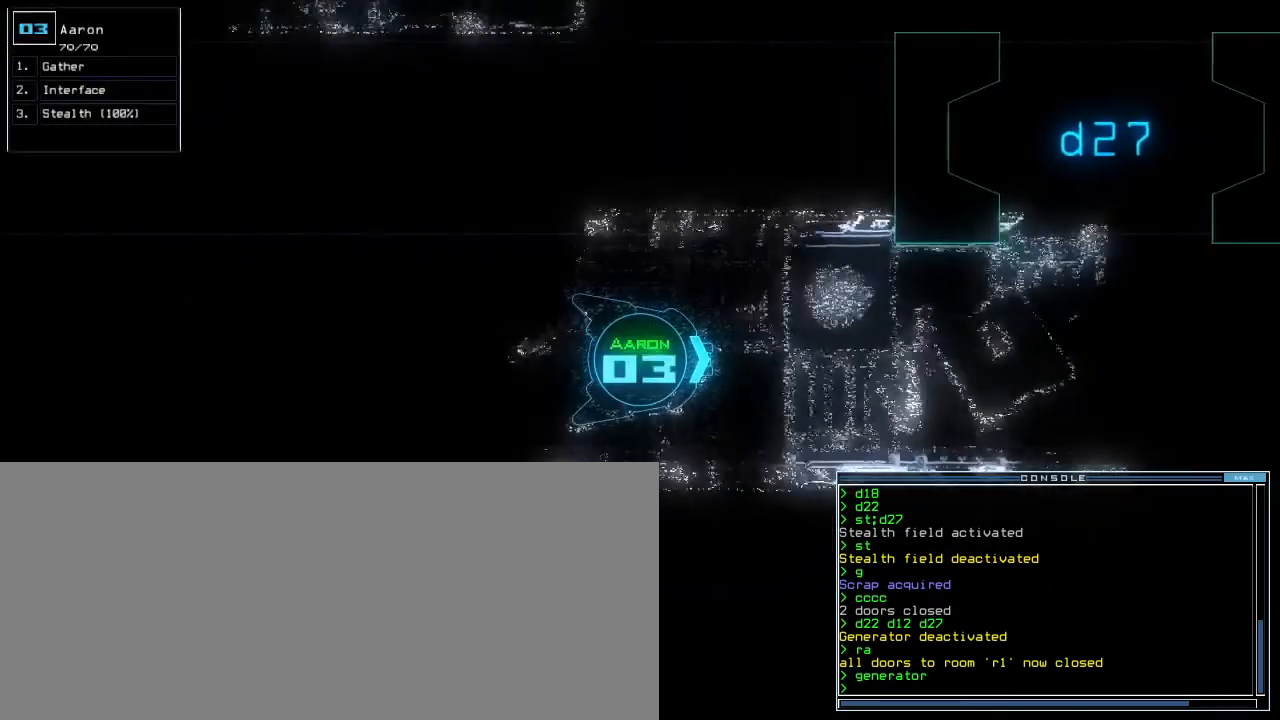
{"keys": ["up"], "events": [[217, "left", "down"], [267, "left", "up"]]}
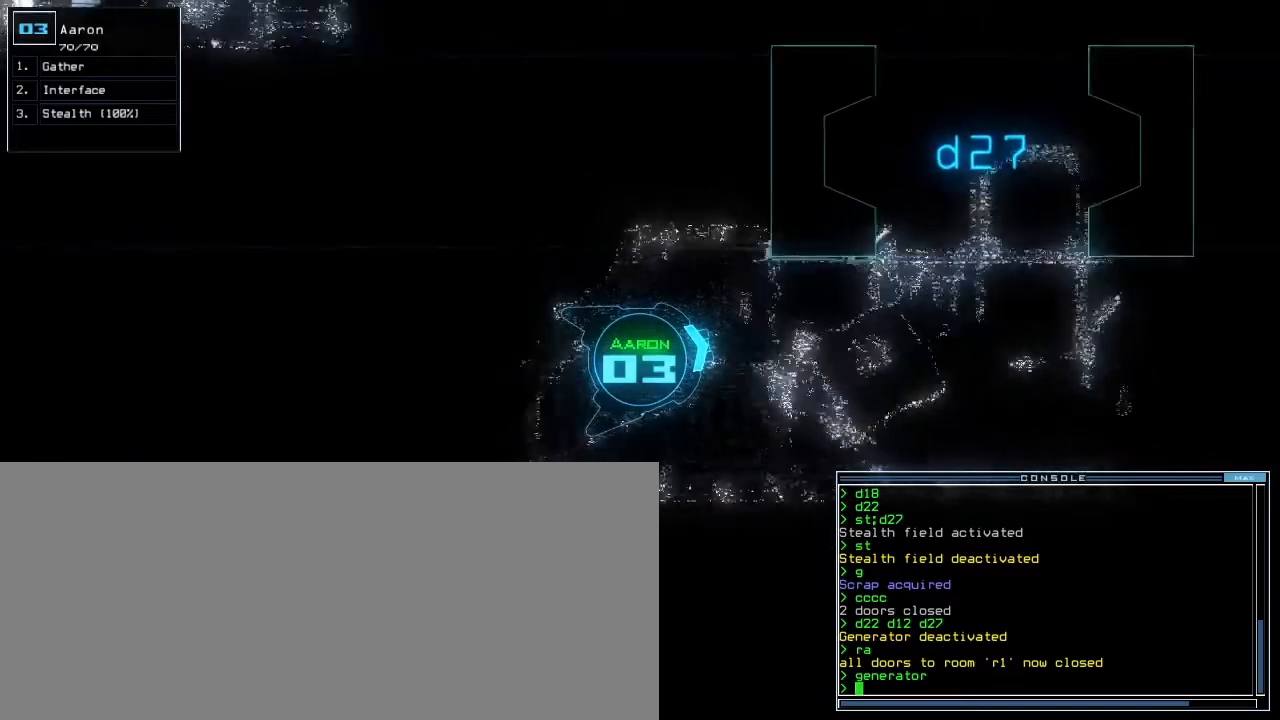
{"keys": ["up"], "events": [[100, "right", "down"], [167, "right", "up"]]}
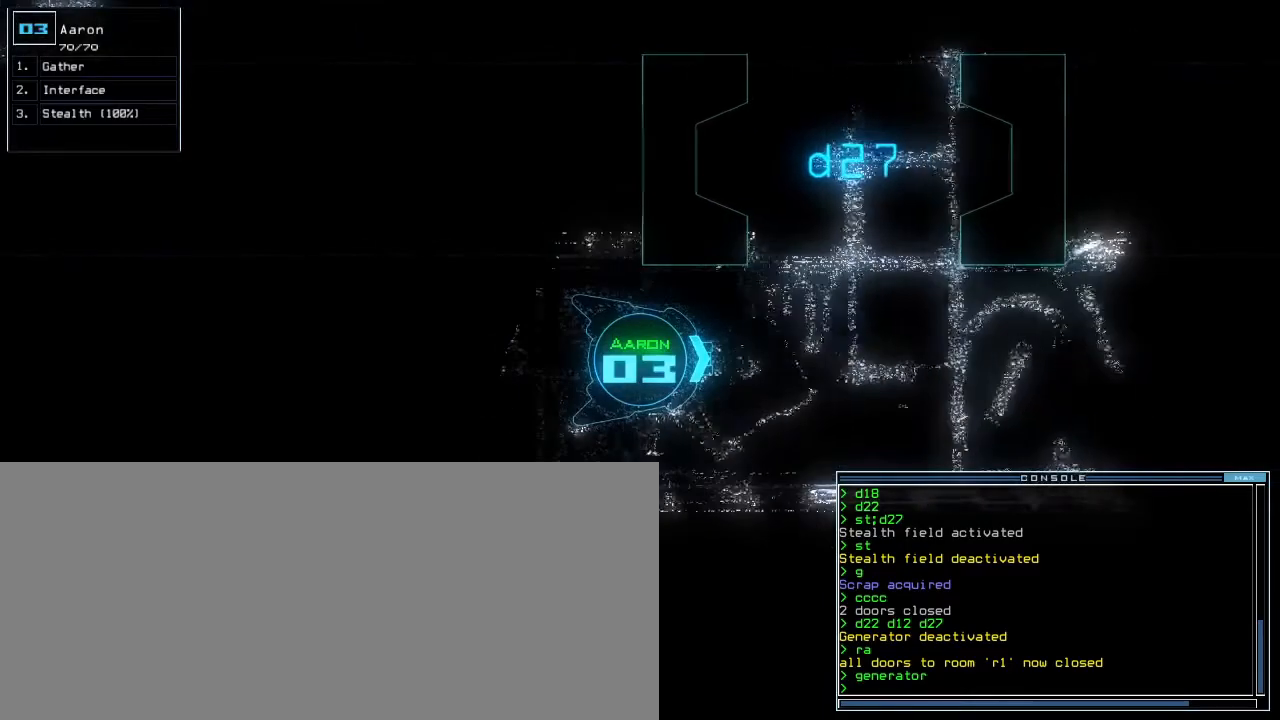
{"keys": ["left", "up"], "events": [[317, "left", "down"], [367, "left", "up"], [483, "left", "down"]]}
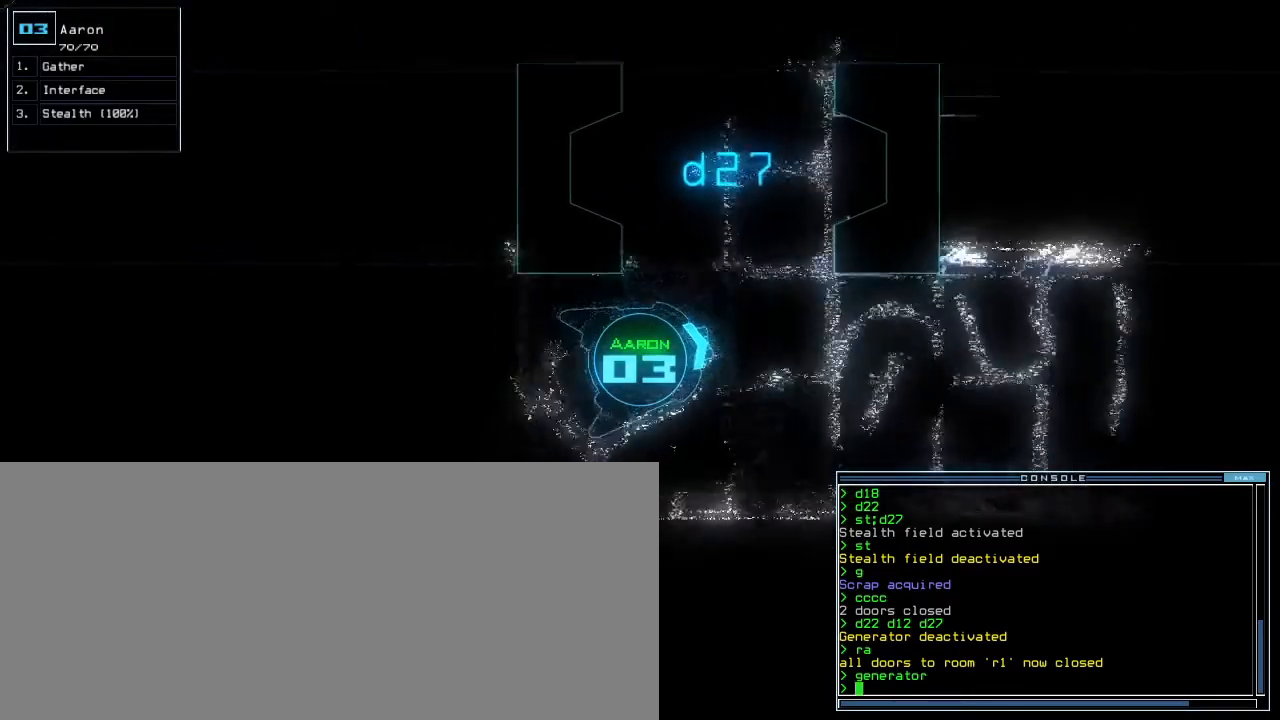
{"keys": ["up"], "events": [[417, "left", "up"]]}